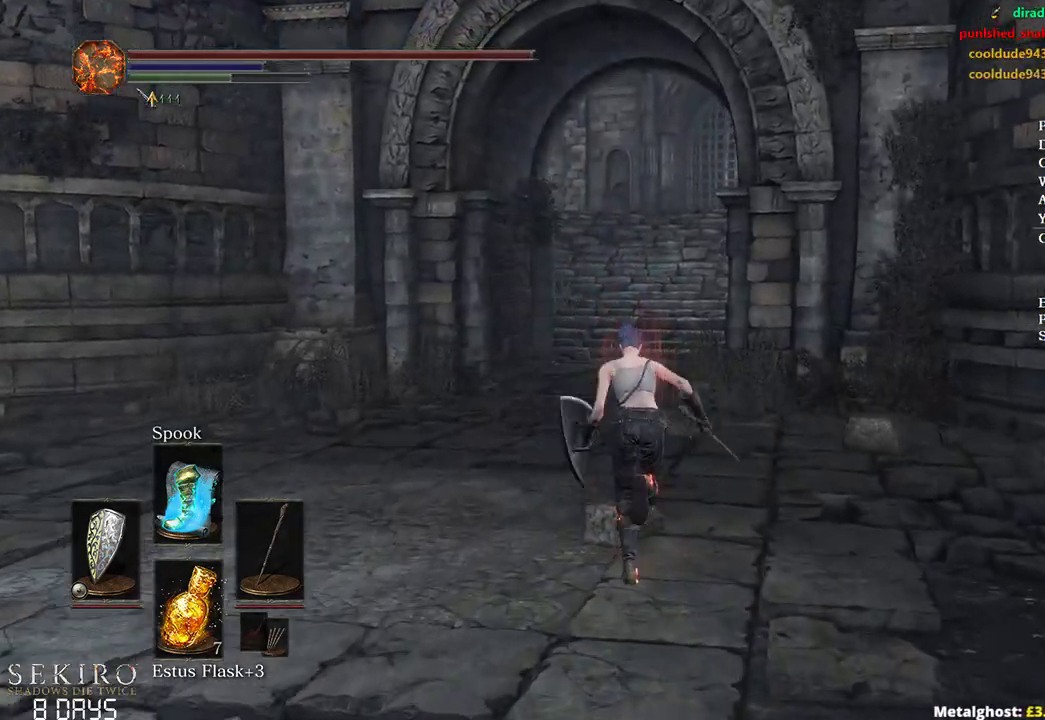
Gameplay with a controller (Xbox layout); each line is a JSON object with the inputs held at the frame after it. "events" lists button and stick changes between this image and that frame as [ms after this image, input, new state], when the widget could be followed in between.
{"buttons": ["B"], "left_stick": "up", "right_stick": "center", "events": []}
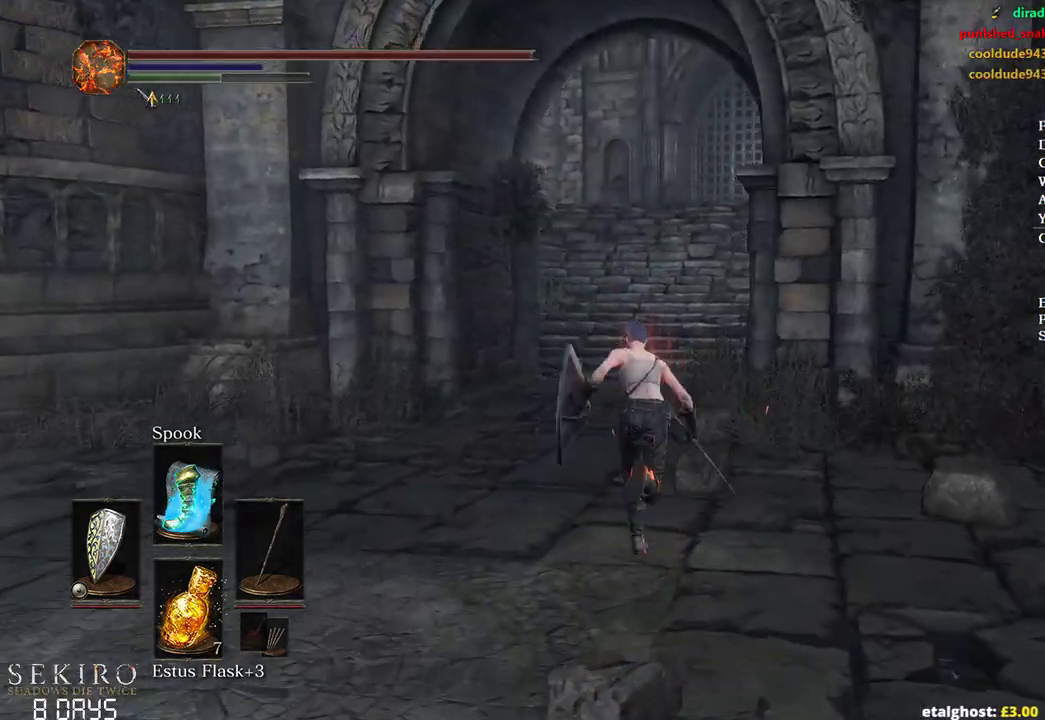
{"buttons": ["B"], "left_stick": "up", "right_stick": "center", "events": []}
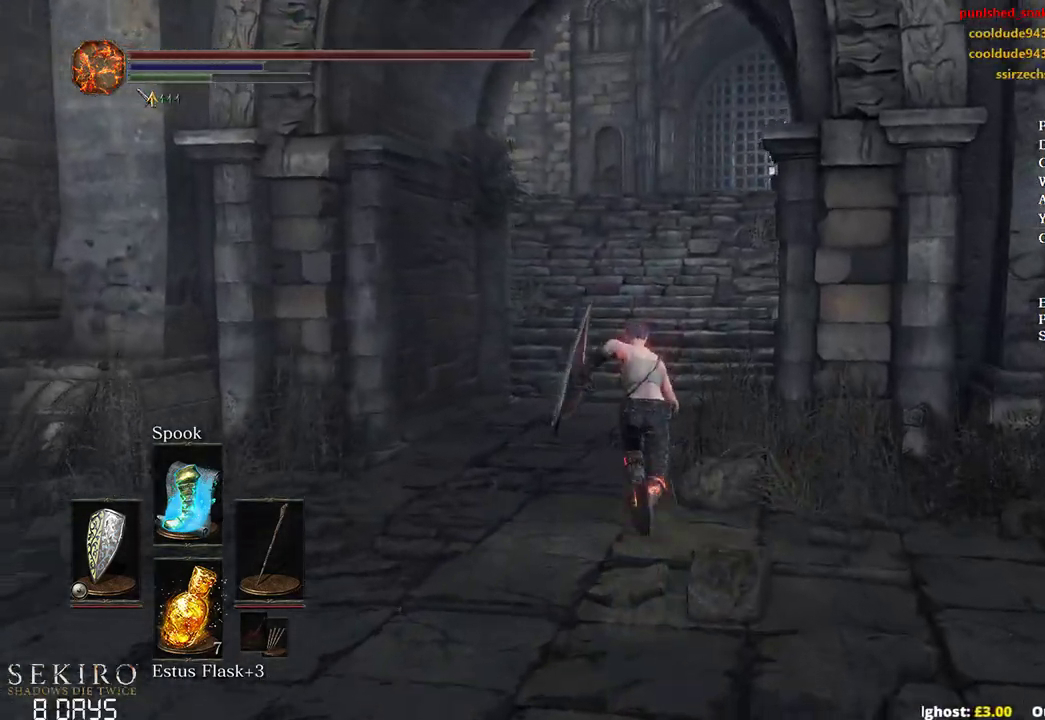
{"buttons": ["B"], "left_stick": "up", "right_stick": "center", "events": []}
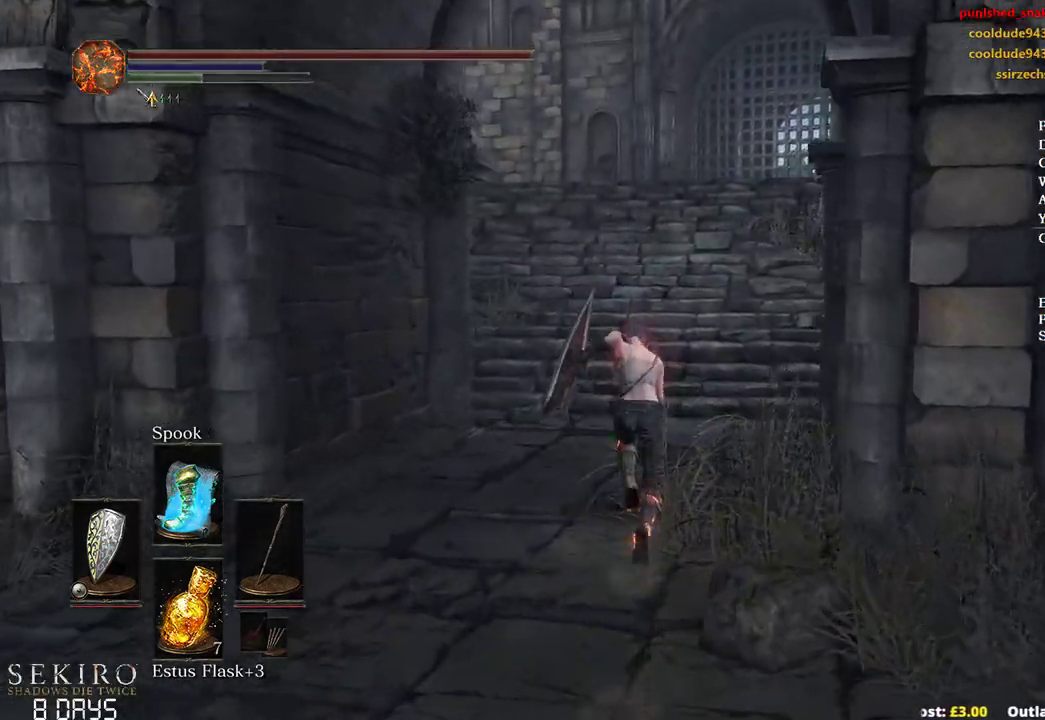
{"buttons": ["B"], "left_stick": "up", "right_stick": "down", "events": [[400, "right_stick", "down"]]}
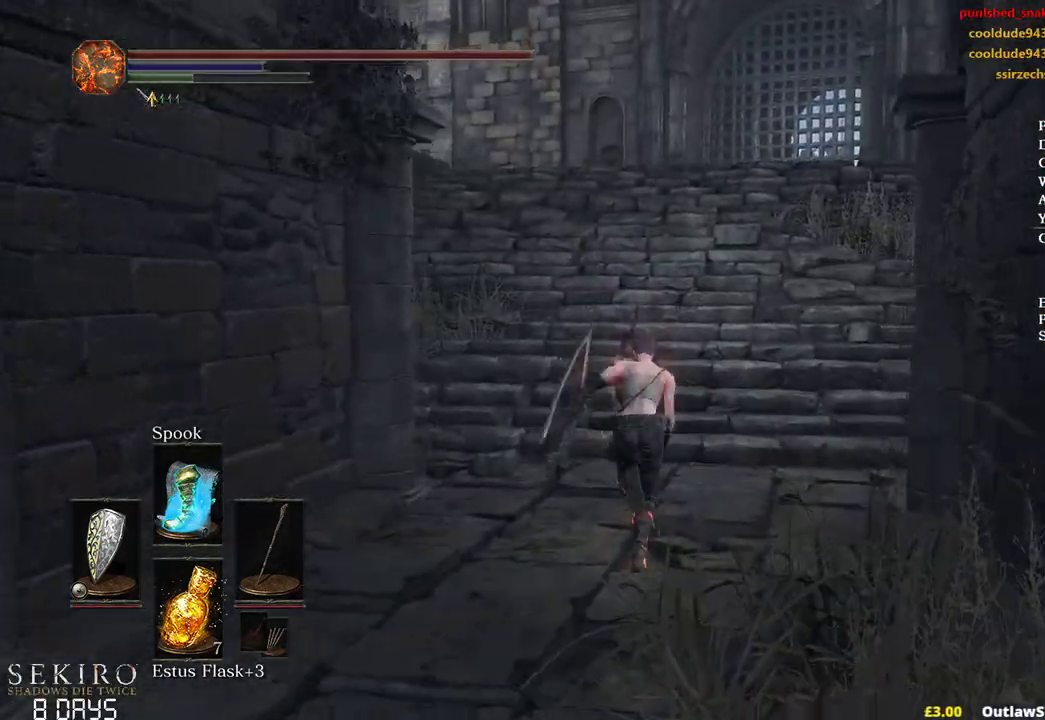
{"buttons": ["B"], "left_stick": "up", "right_stick": "down", "events": []}
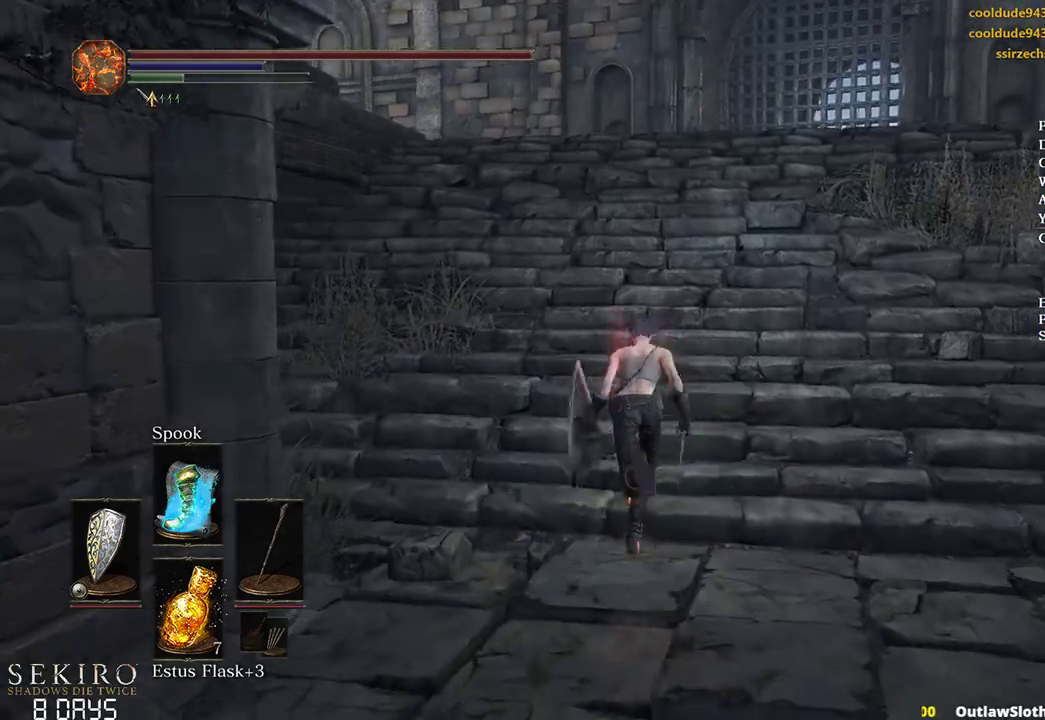
{"buttons": ["B"], "left_stick": "up", "right_stick": "down", "events": []}
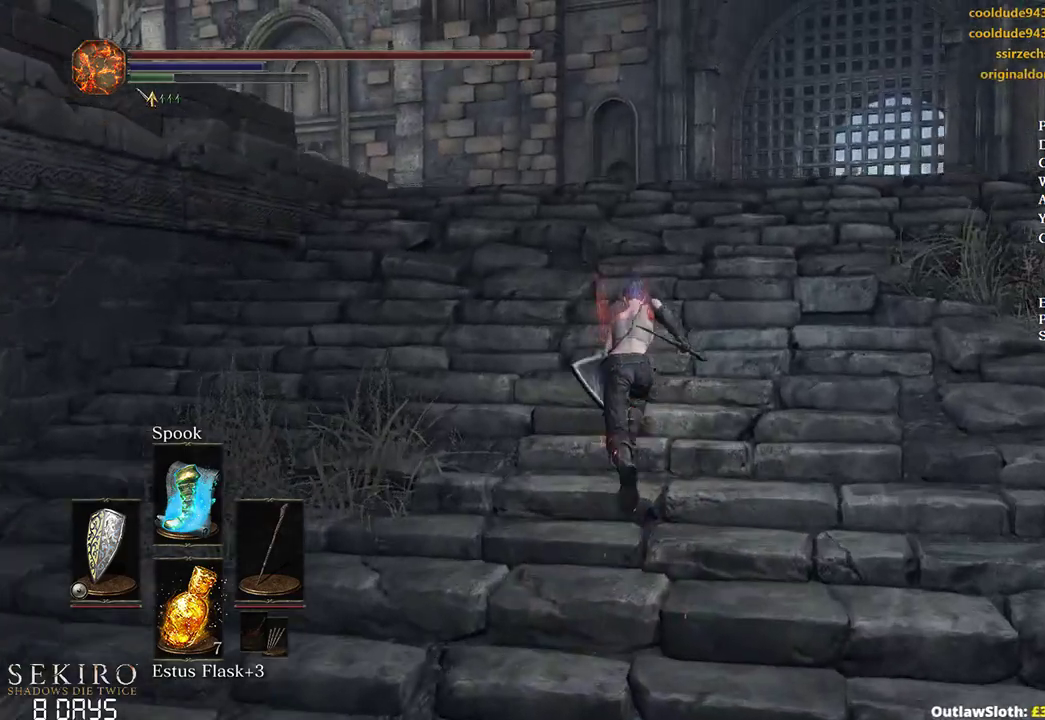
{"buttons": ["B"], "left_stick": "up", "right_stick": "down", "events": []}
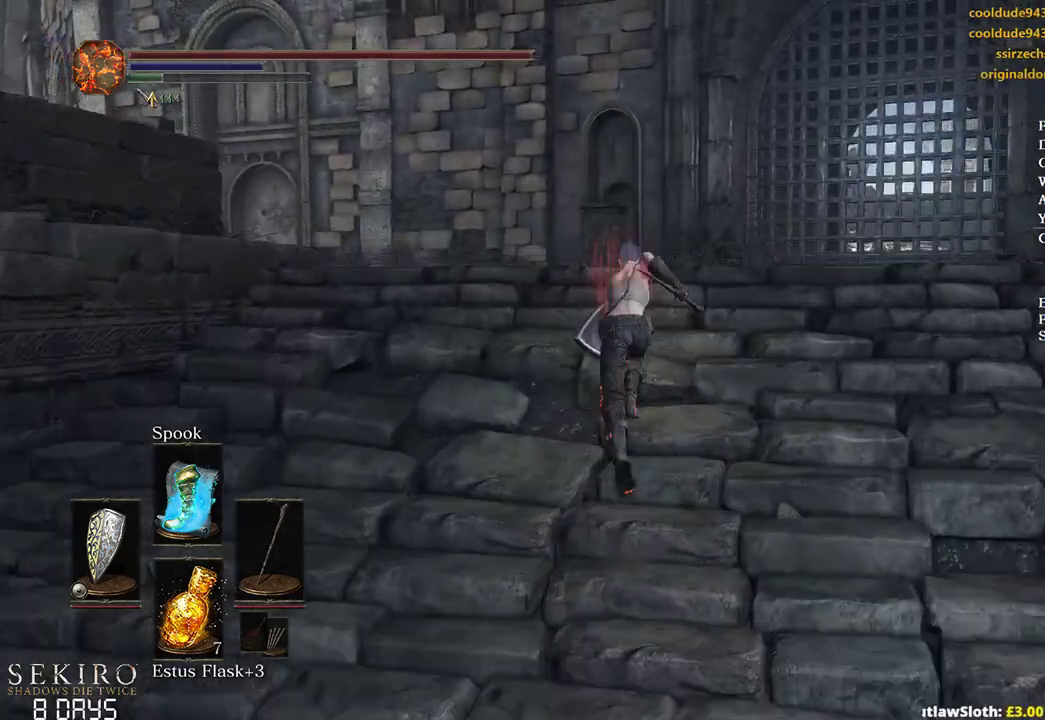
{"buttons": ["B"], "left_stick": "up", "right_stick": "down", "events": []}
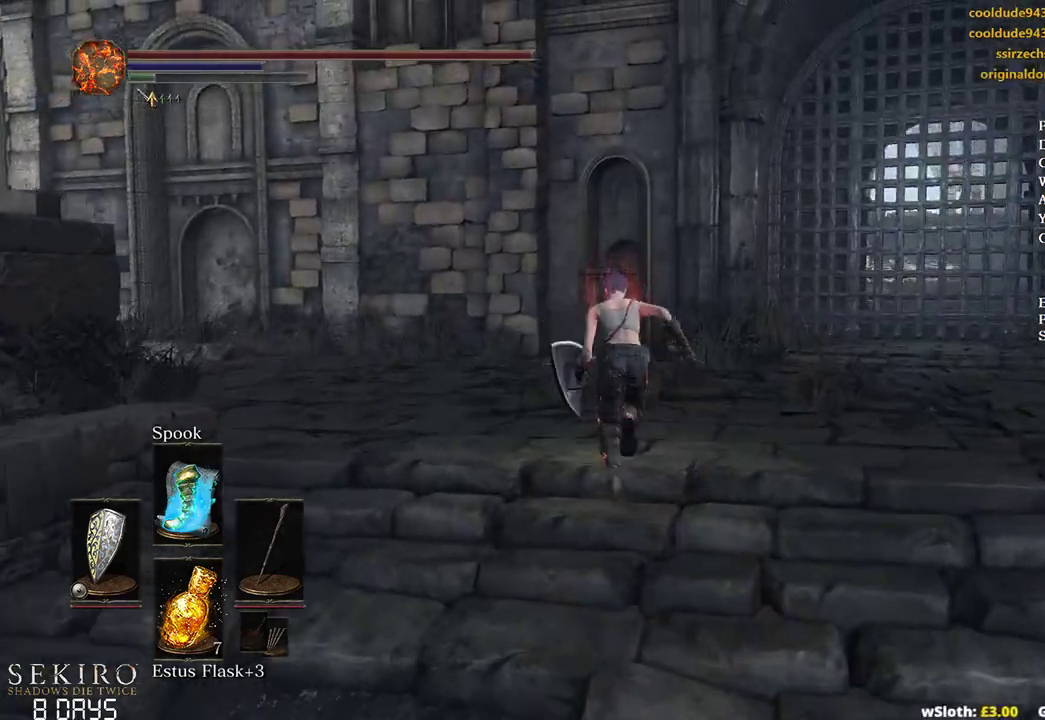
{"buttons": [], "left_stick": "up", "right_stick": "down", "events": [[267, "B", "up"], [367, "B", "down"], [433, "B", "up"]]}
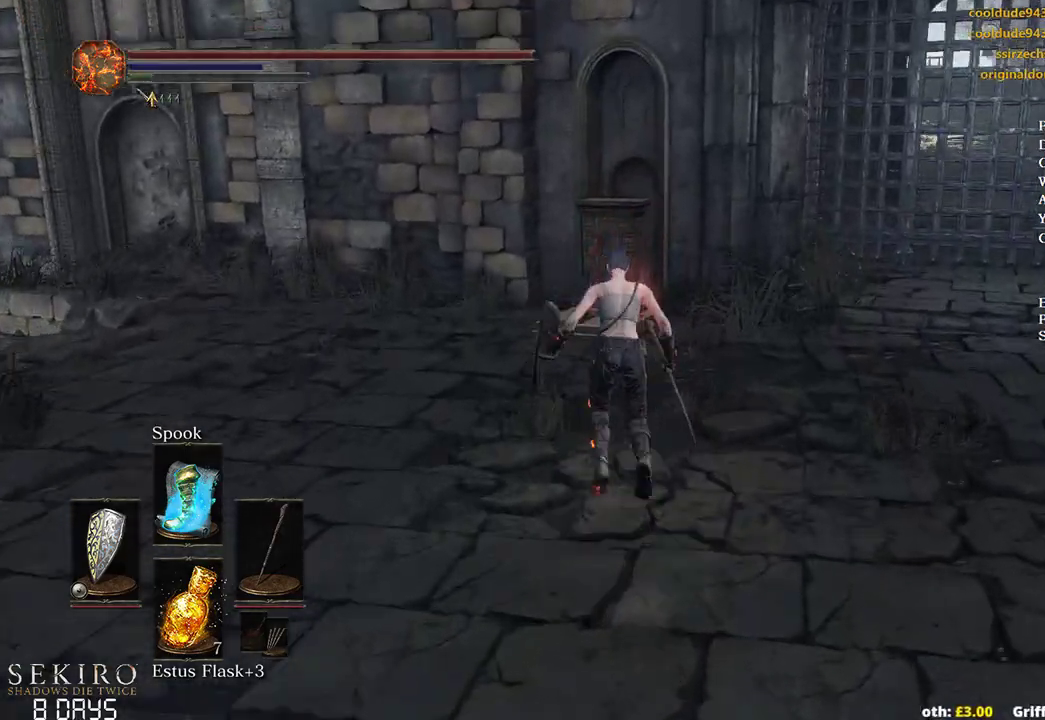
{"buttons": ["B"], "left_stick": "up", "right_stick": "center", "events": [[267, "B", "down"], [433, "right_stick", "center"]]}
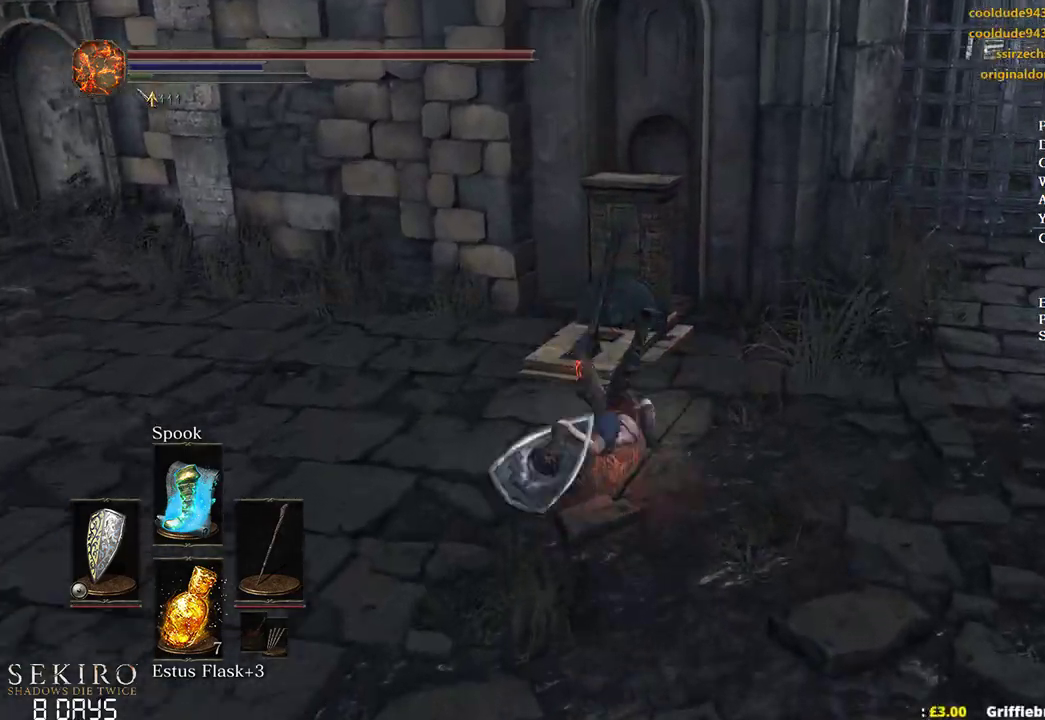
{"buttons": ["A", "B"], "left_stick": "up", "right_stick": "center", "events": [[100, "A", "down"], [167, "A", "up"], [267, "A", "down"], [350, "A", "up"], [450, "A", "down"]]}
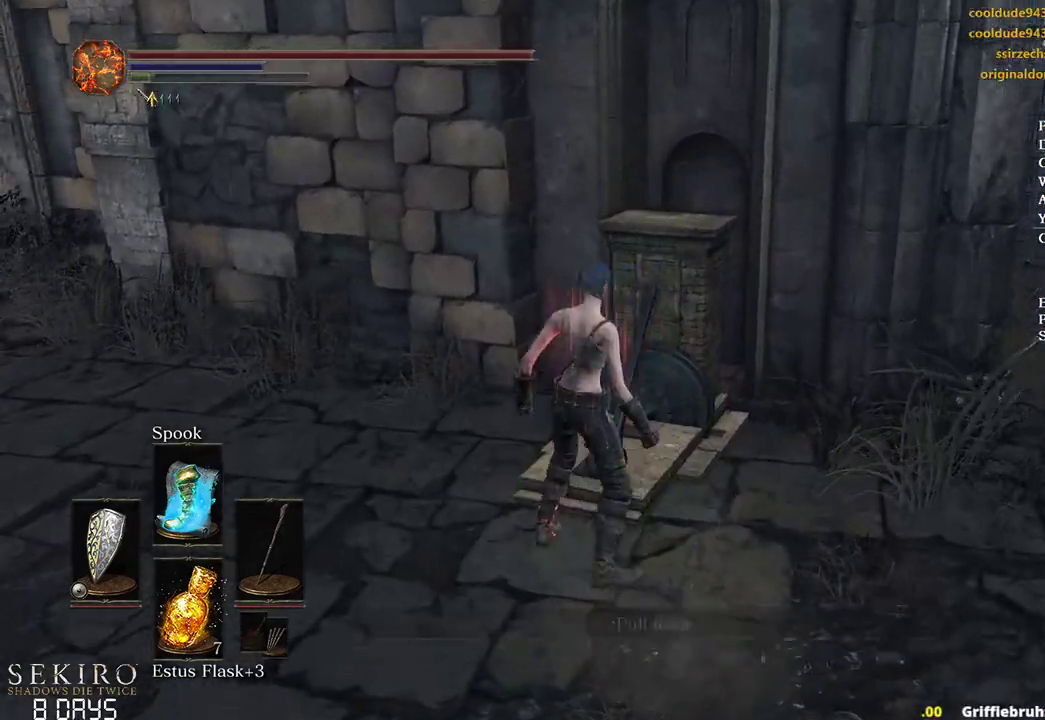
{"buttons": ["B"], "left_stick": "center", "right_stick": "right", "events": [[33, "A", "up"], [200, "left_stick", "center"], [317, "right_stick", "right"]]}
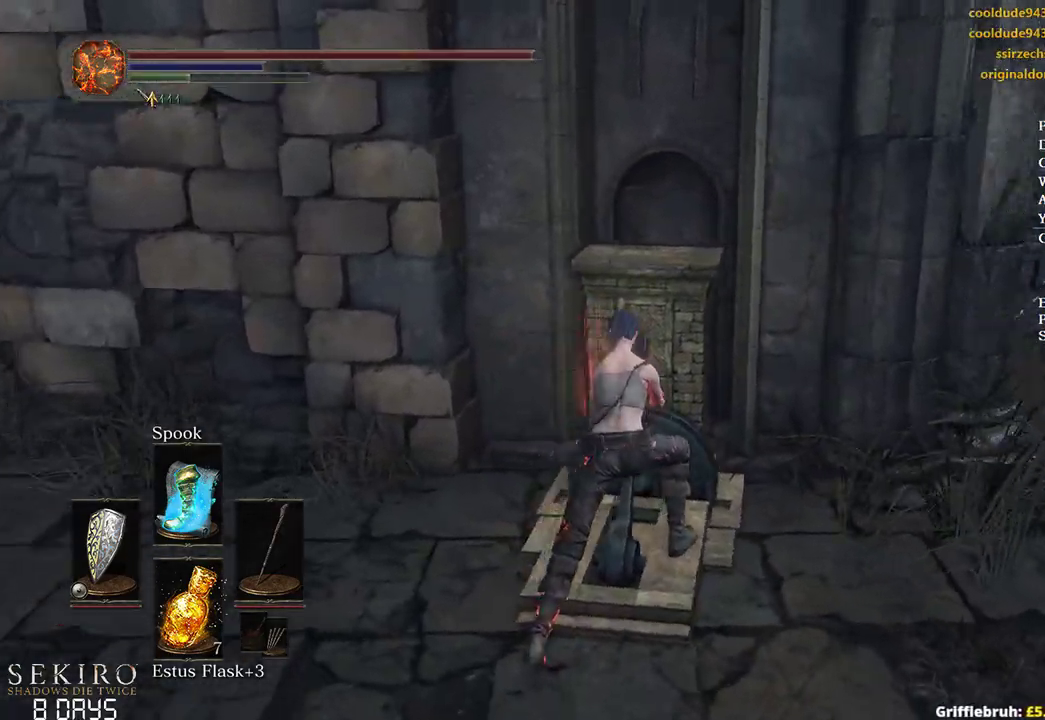
{"buttons": ["B"], "left_stick": "up", "right_stick": "right", "events": [[33, "left_stick", "up"]]}
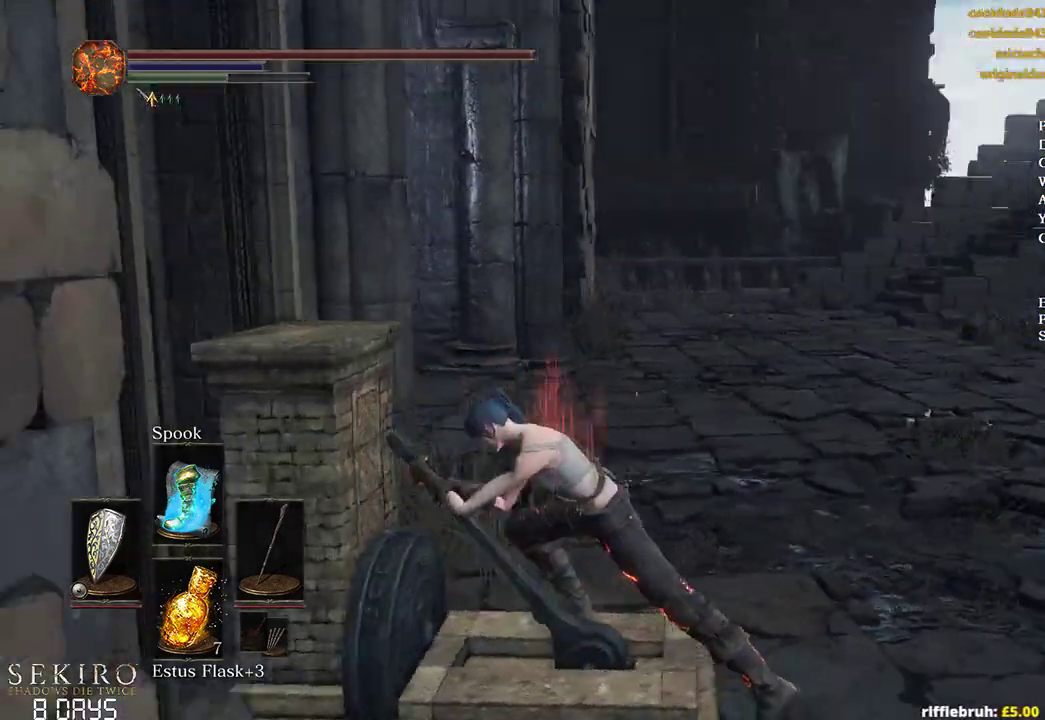
{"buttons": ["B"], "left_stick": "up", "right_stick": "center", "events": [[233, "right_stick", "center"]]}
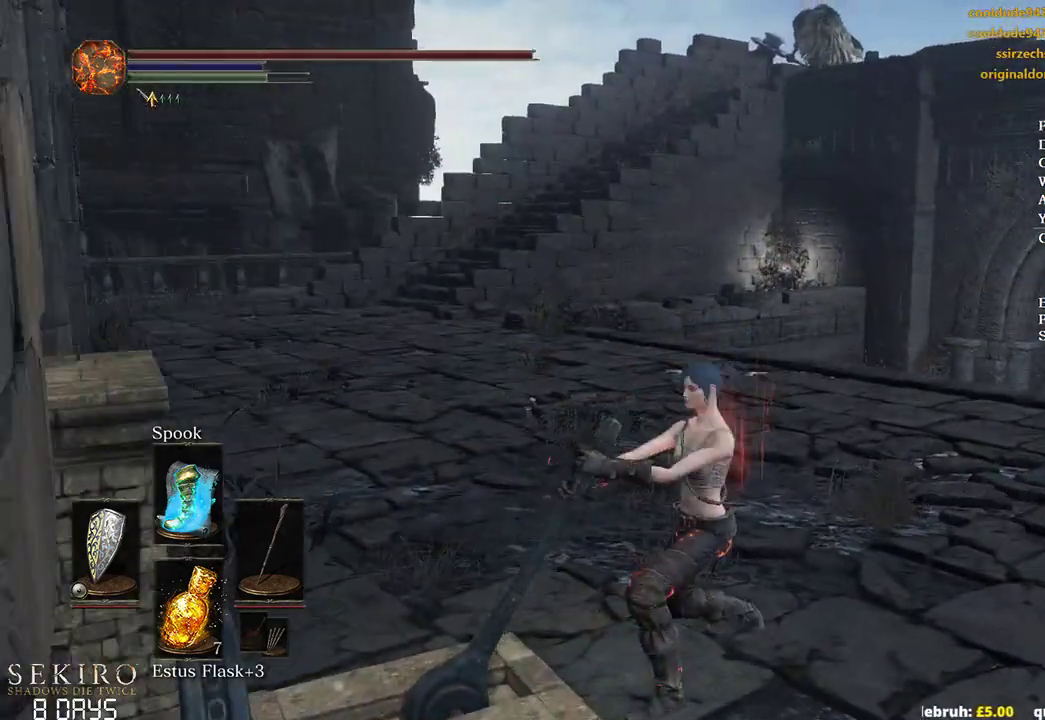
{"buttons": ["B"], "left_stick": "up", "right_stick": "center", "events": [[33, "right_stick", "down"], [233, "right_stick", "center"]]}
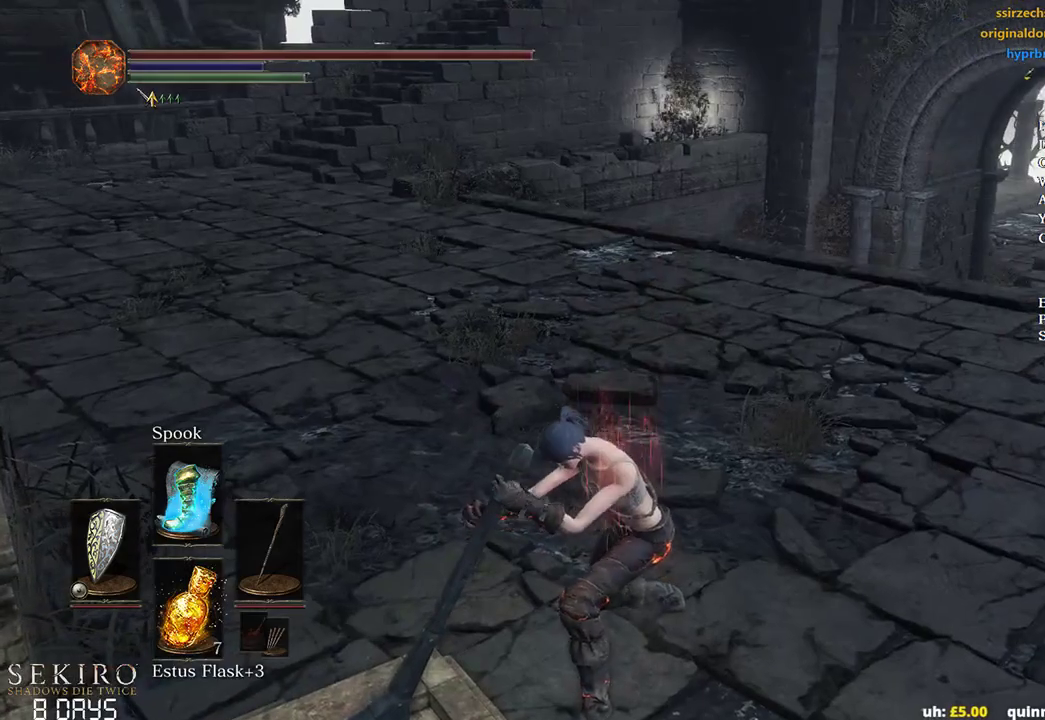
{"buttons": ["B"], "left_stick": "up", "right_stick": "left", "events": [[350, "right_stick", "left"]]}
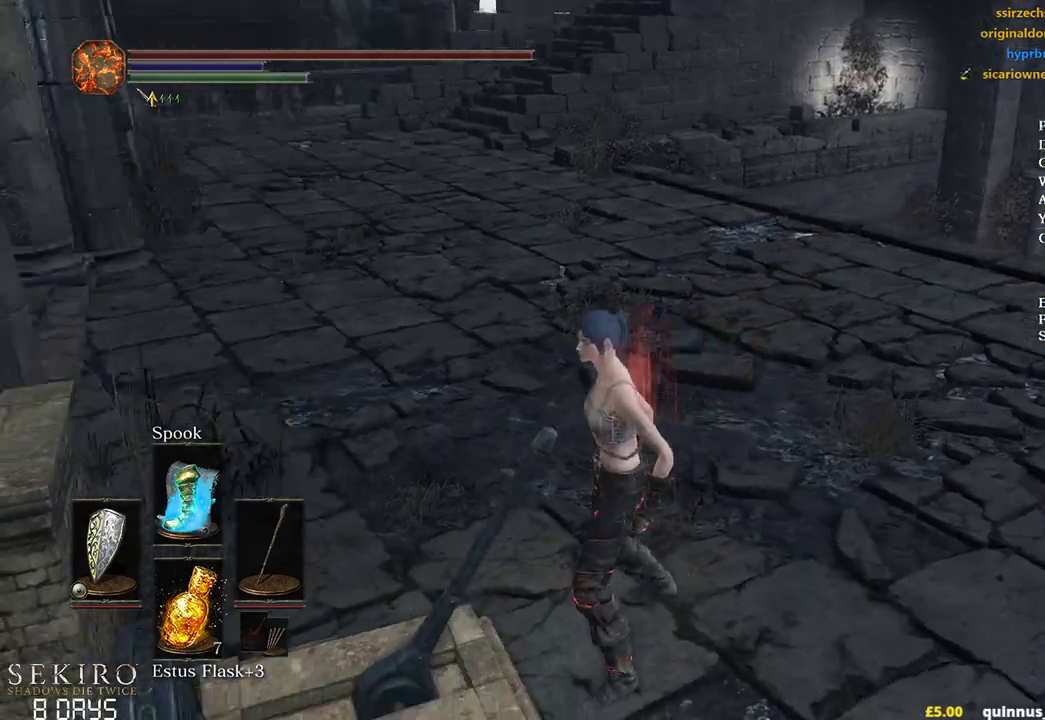
{"buttons": ["B"], "left_stick": "up", "right_stick": "left", "events": []}
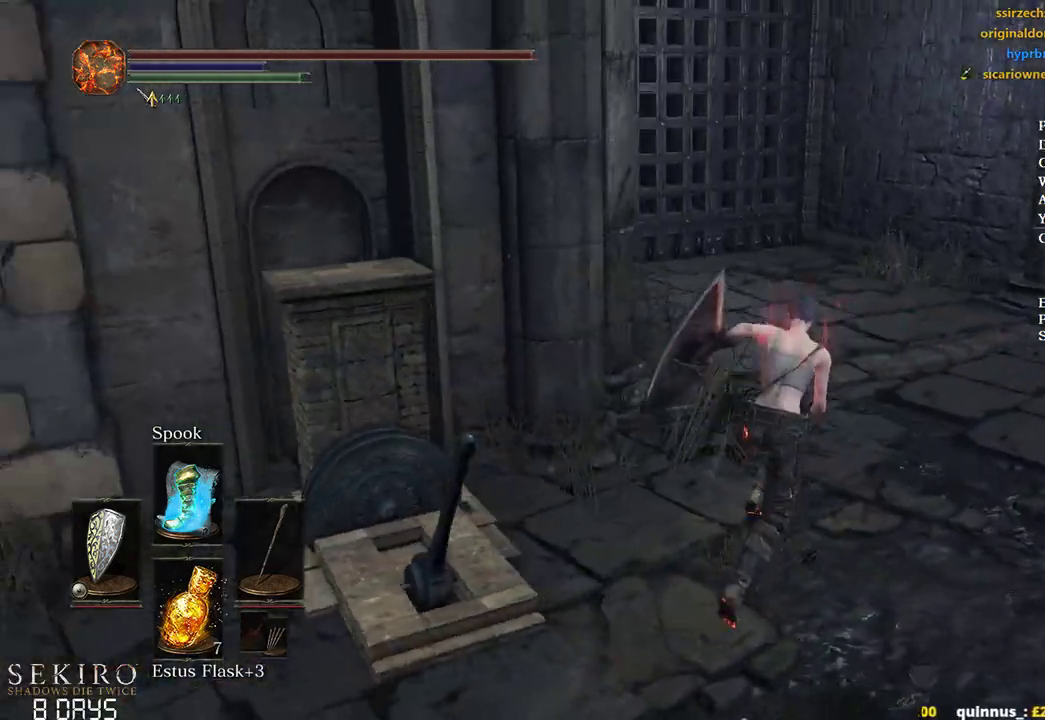
{"buttons": [], "left_stick": "up", "right_stick": "center", "events": [[217, "right_stick", "center"], [433, "B", "up"]]}
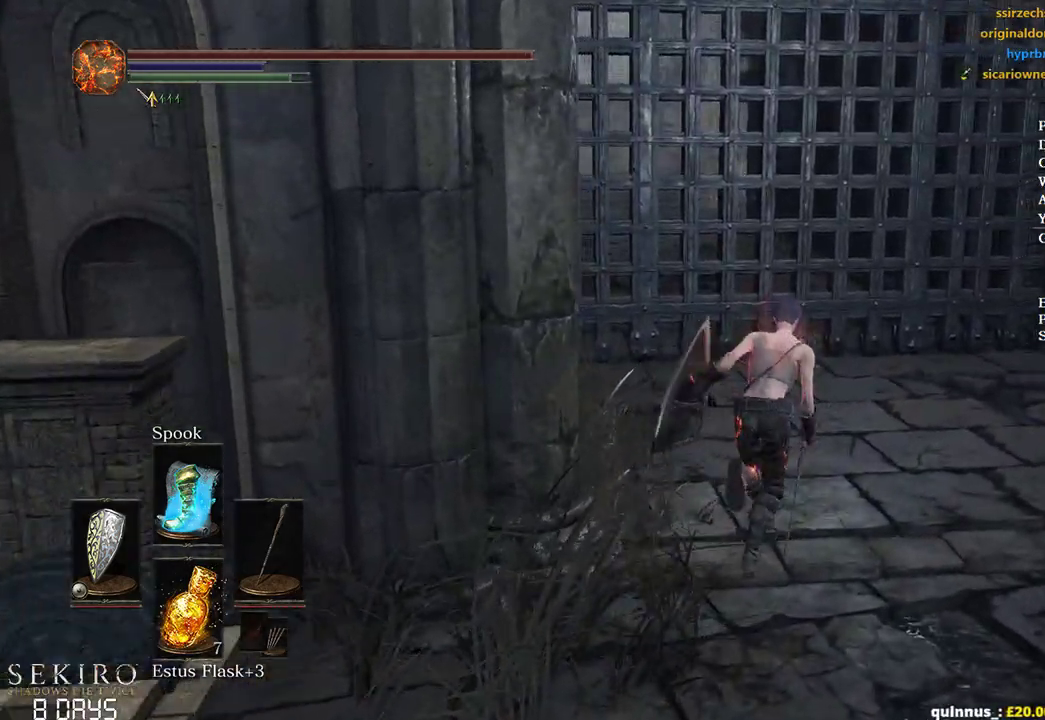
{"buttons": [], "left_stick": "up", "right_stick": "left", "events": [[117, "right_stick", "left"]]}
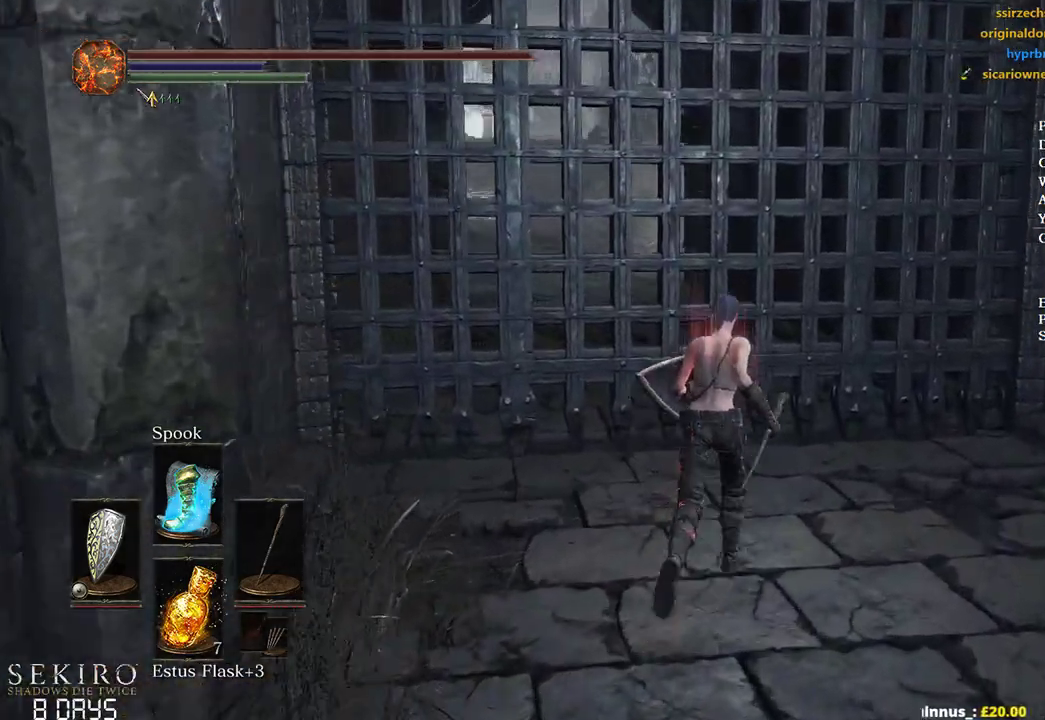
{"buttons": [], "left_stick": "up", "right_stick": "left", "events": []}
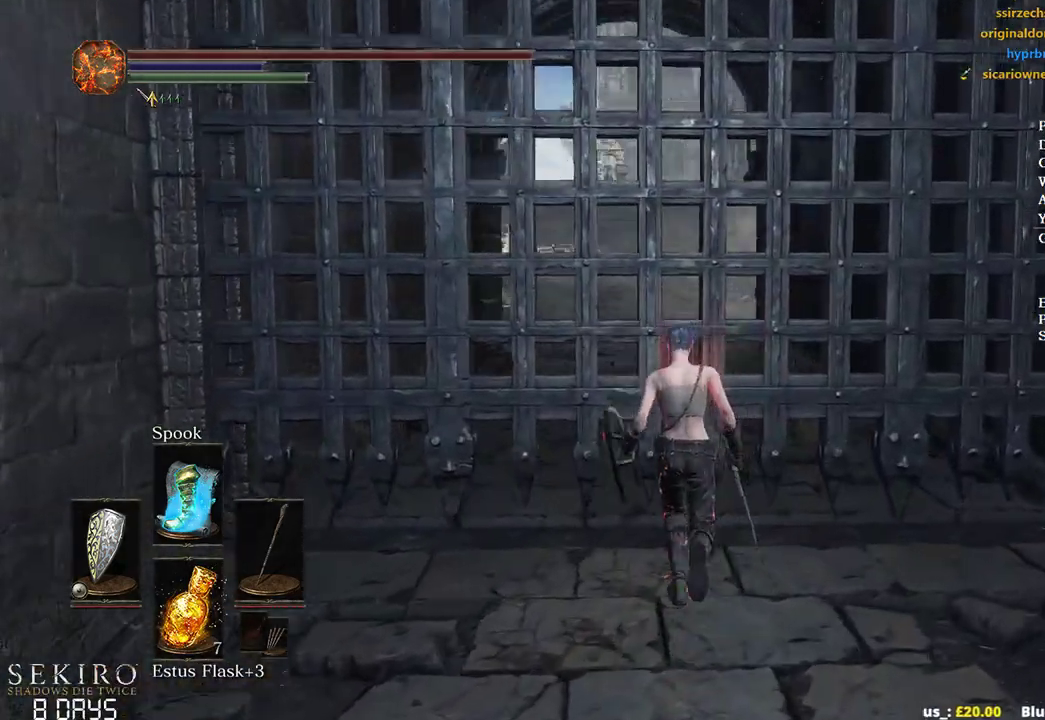
{"buttons": [], "left_stick": "up", "right_stick": "center", "events": [[17, "right_stick", "center"]]}
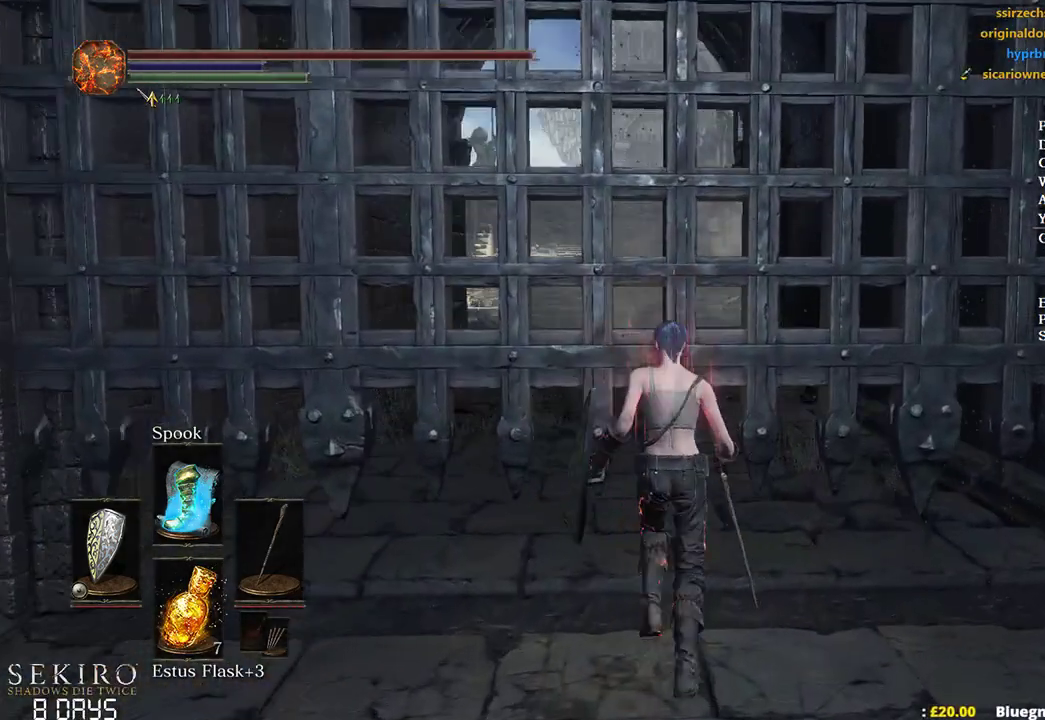
{"buttons": ["B"], "left_stick": "up", "right_stick": "center", "events": [[350, "B", "down"]]}
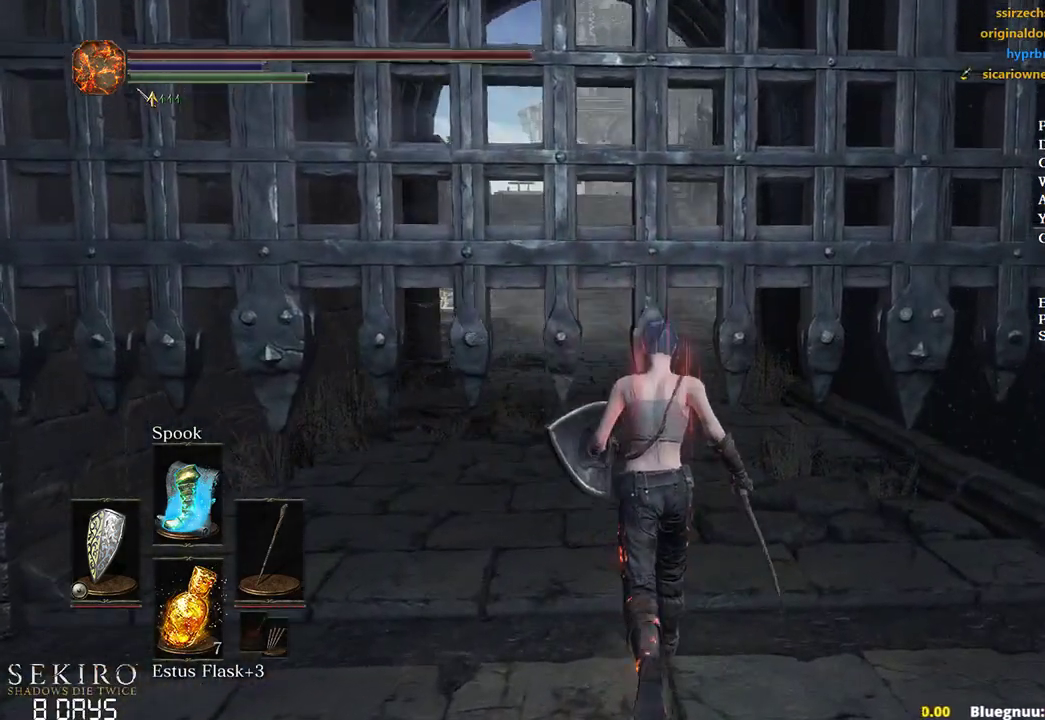
{"buttons": ["A", "B"], "left_stick": "up", "right_stick": "center", "events": [[133, "START", "down"], [233, "A", "down"], [233, "START", "up"], [350, "A", "up"], [433, "A", "down"]]}
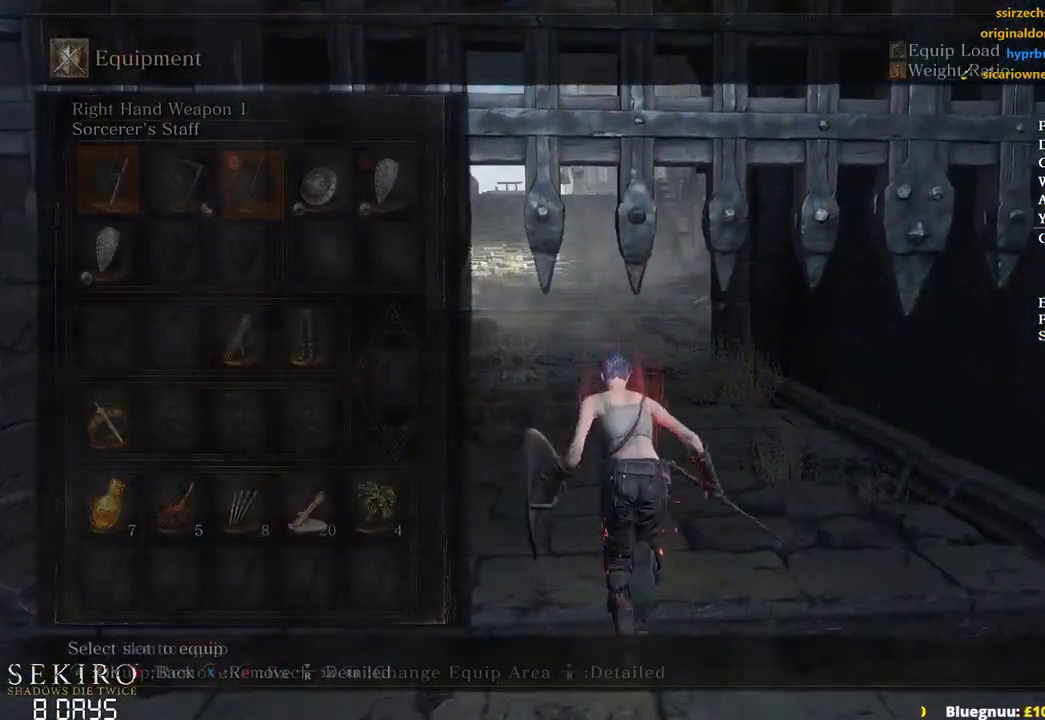
{"buttons": ["B", "DPAD_LEFT"], "left_stick": "up", "right_stick": "center", "events": [[33, "A", "up"], [250, "DPAD_RIGHT", "down"], [333, "DPAD_RIGHT", "up"], [467, "DPAD_LEFT", "down"]]}
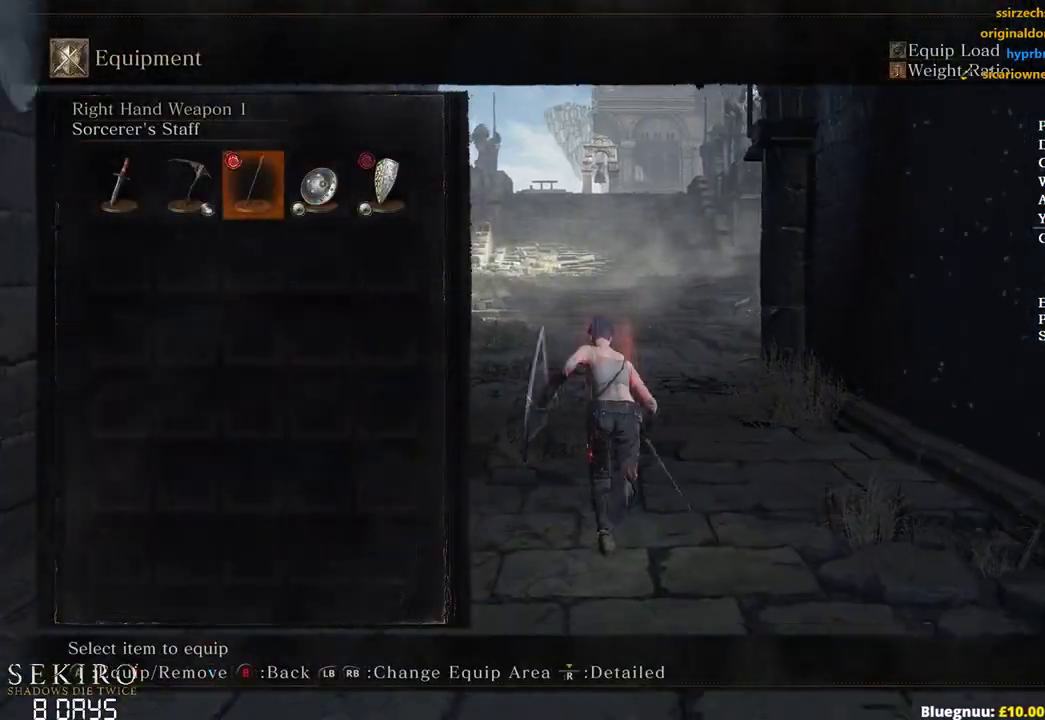
{"buttons": ["B"], "left_stick": "up", "right_stick": "center", "events": [[50, "DPAD_LEFT", "up"], [117, "DPAD_LEFT", "down"], [167, "A", "down"], [200, "DPAD_LEFT", "up"], [333, "START", "down"], [383, "A", "up"], [400, "START", "up"]]}
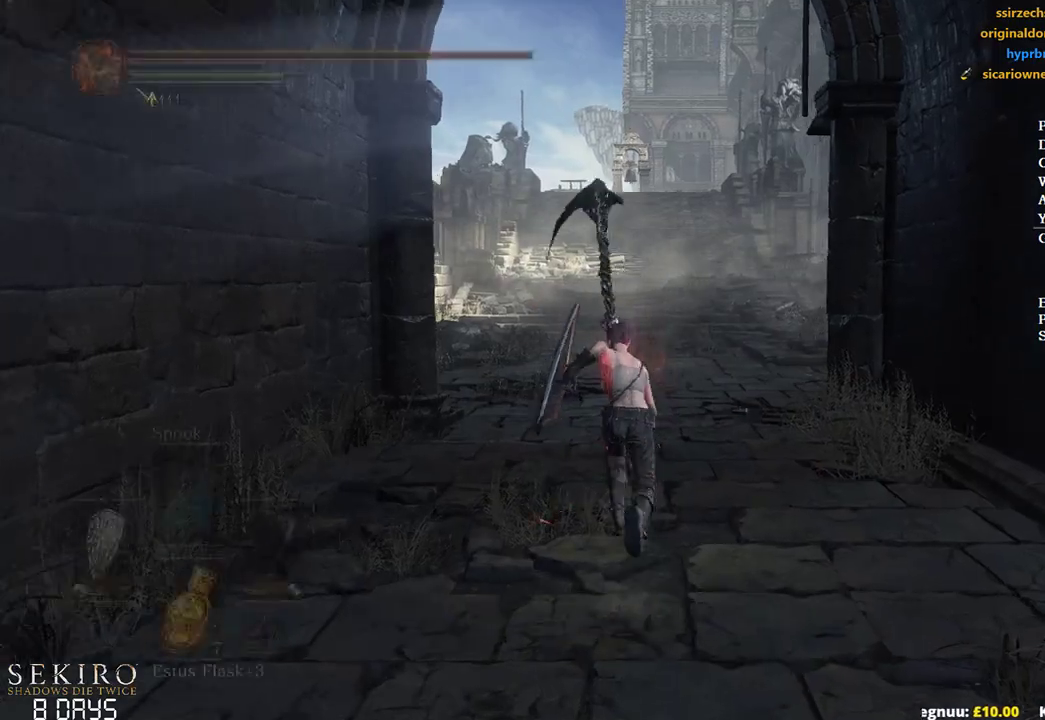
{"buttons": ["B"], "left_stick": "up", "right_stick": "center", "events": [[33, "Y", "down"], [133, "Y", "up"]]}
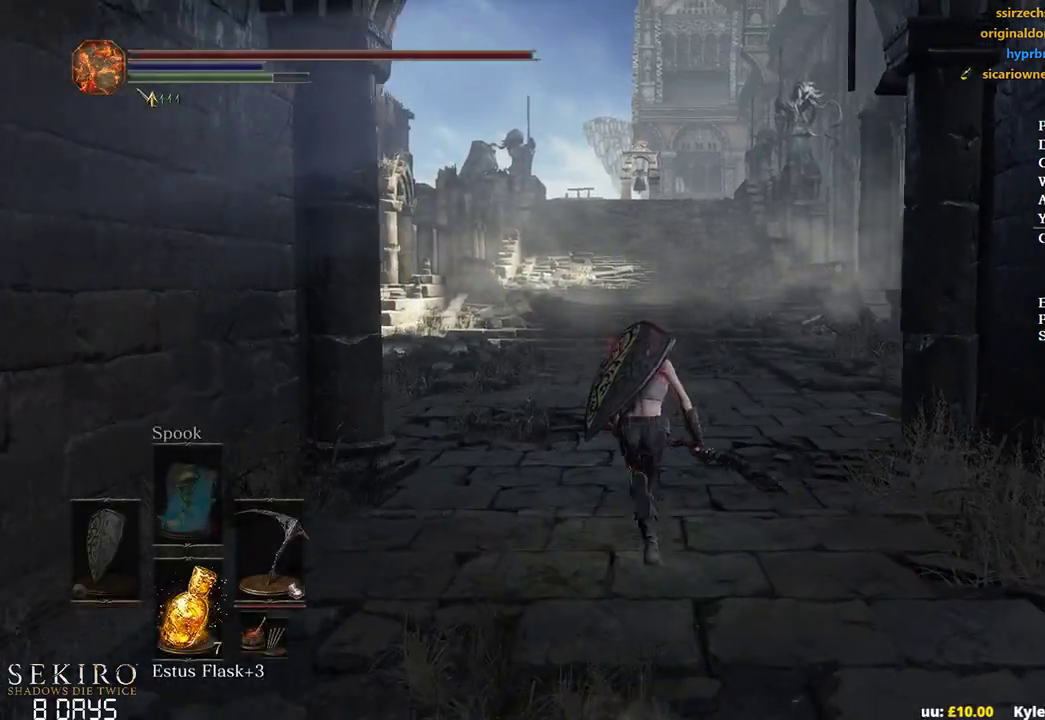
{"buttons": ["B", "START"], "left_stick": "up", "right_stick": "center", "events": [[33, "START", "down"], [133, "A", "down"], [133, "START", "up"], [300, "A", "up"], [417, "START", "down"]]}
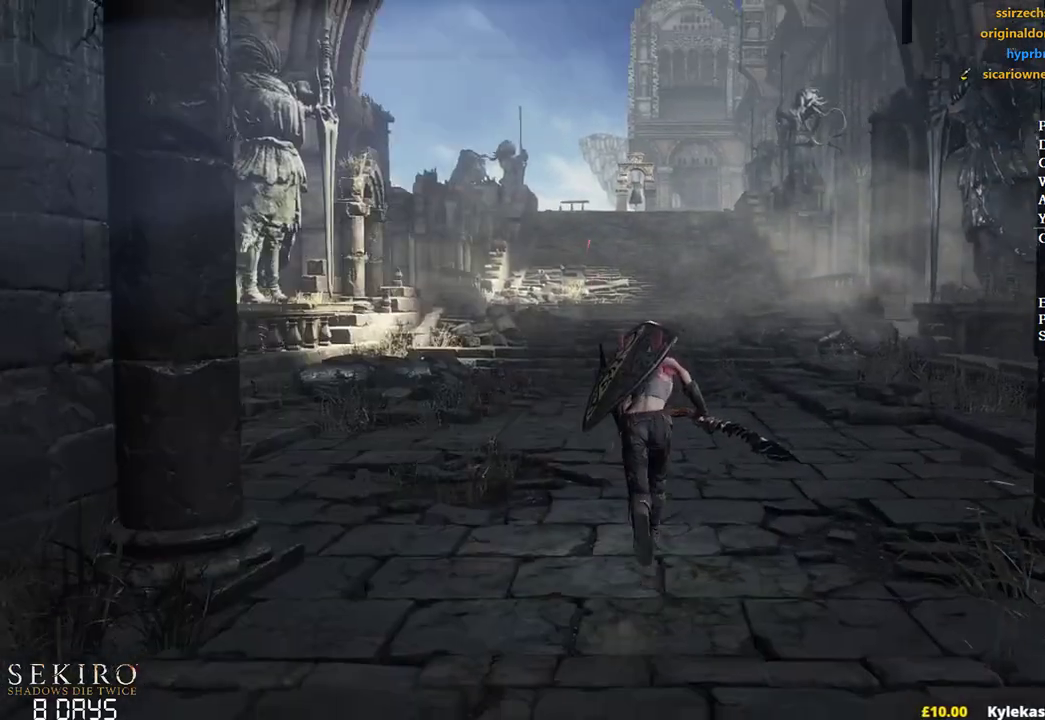
{"buttons": [], "left_stick": "up", "right_stick": "center", "events": [[33, "START", "up"], [467, "B", "up"]]}
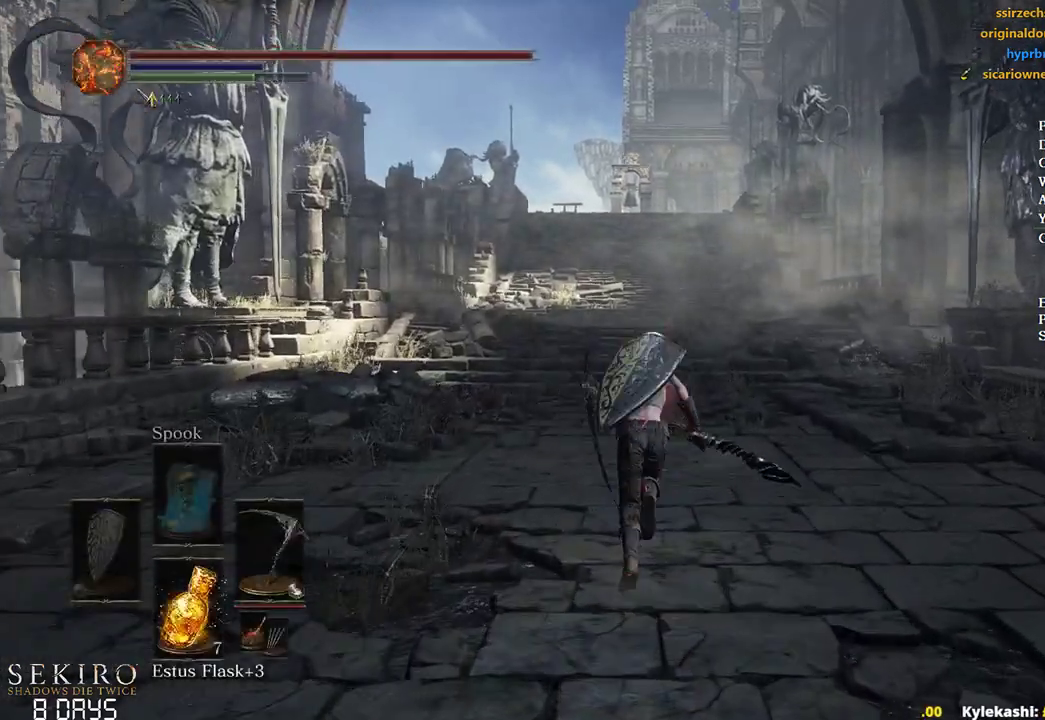
{"buttons": ["B"], "left_stick": "up", "right_stick": "center", "events": [[333, "B", "down"]]}
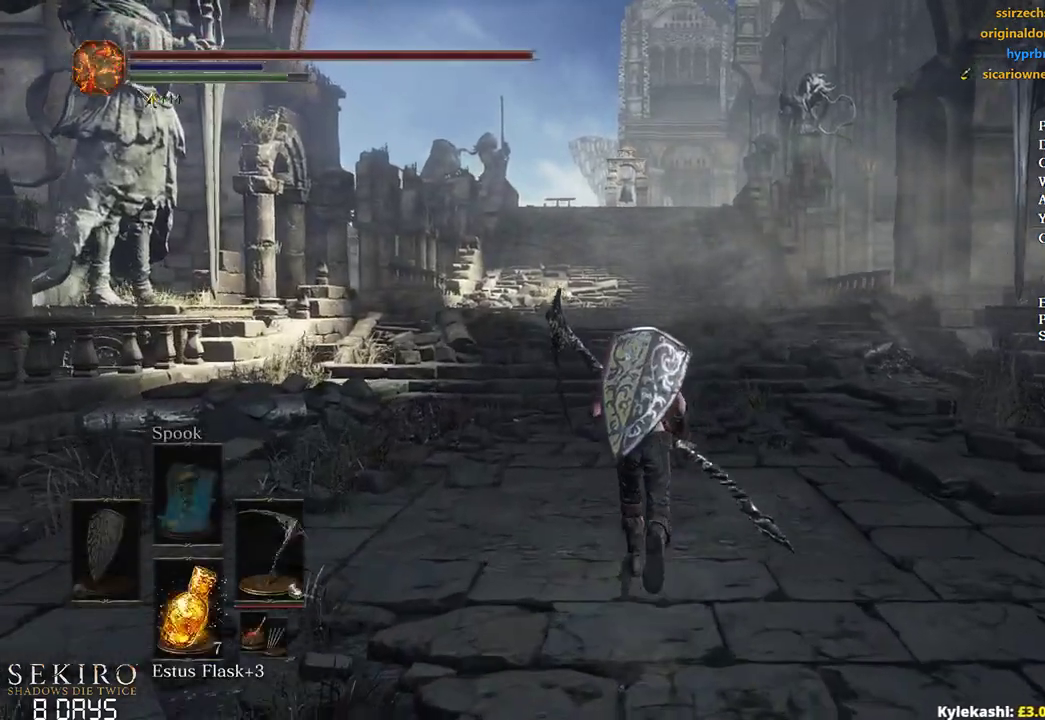
{"buttons": ["B", "DPAD_DOWN"], "left_stick": "up", "right_stick": "center", "events": [[83, "START", "down"], [183, "A", "down"], [183, "START", "up"], [283, "DPAD_DOWN", "down"], [317, "A", "up"], [383, "DPAD_DOWN", "up"], [433, "DPAD_DOWN", "down"]]}